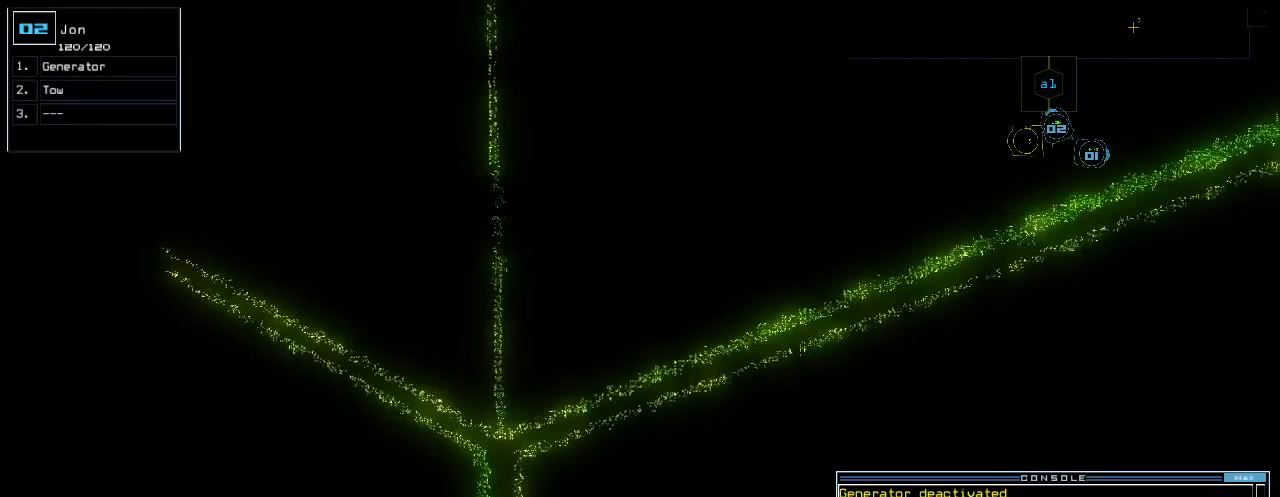
Gameplay with keyboard; each line is a JSON object with the keys held at the frame after it. "events" lists presses ("down") and releases ("up") of ".", "0", "1", "2", "3", "4", "5", "6", "7", "8", "9", "a", "b", "backspace", "c", "caps_lock", "comma", "ctrl_l", "ctrl_r", "d", "down", "e", "equals", "escape", "f", "g", "h", "i", "j", "k", "l", "left", "m", "minus", "n", "o", "p", "q", "quote", "r", "return", "right", "s", "semicolon", "shift_l", "shift_r", "space", "t", "tab", "tilde", "u", "up", "v", "w", "x", "y" and "z" between this image and that frame as [ms after this image, input, new state], when the widget could be followed in between. No other keys are recorded. Mouse input is not recorded.
{"keys": ["up"], "events": [[100, "up", "up"], [280, "a", "down"], [320, "r", "down"], [340, "return", "down"], [400, "a", "up"], [400, "r", "up"], [420, "return", "up"], [500, "up", "down"]]}
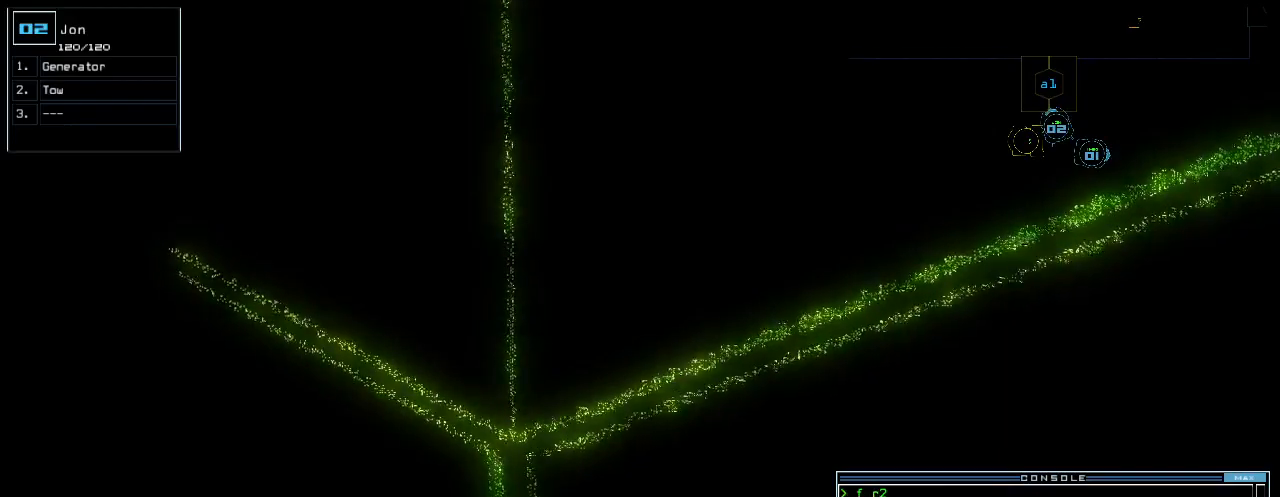
{"keys": ["a"], "events": [[60, "right", "down"], [180, "right", "up"], [340, "up", "up"], [480, "a", "down"]]}
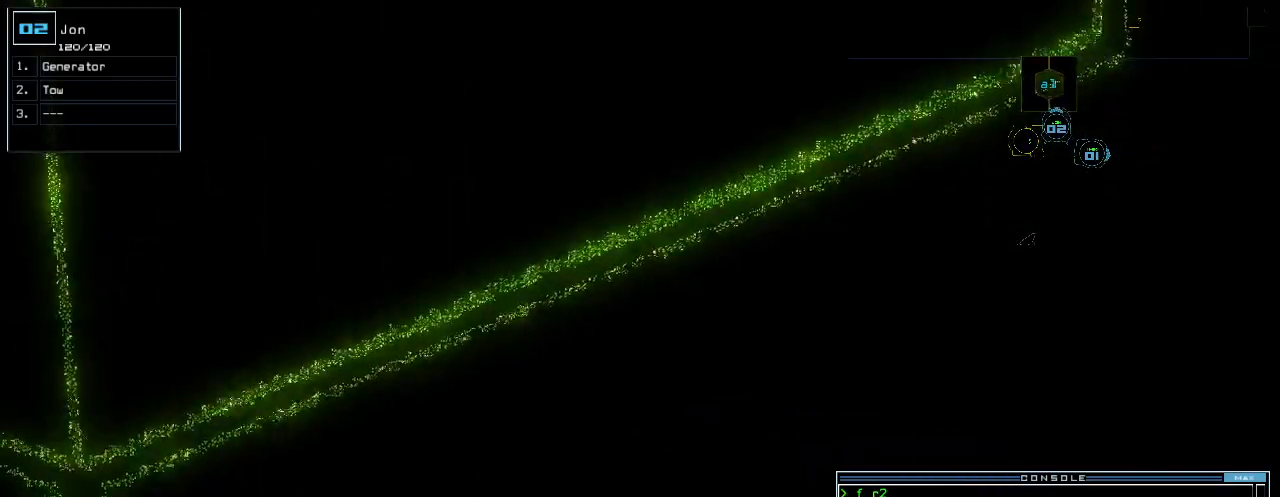
{"keys": ["up"], "events": [[40, "r", "down"], [80, "return", "down"], [100, "a", "up"], [120, "r", "up"], [120, "return", "up"], [240, "up", "down"]]}
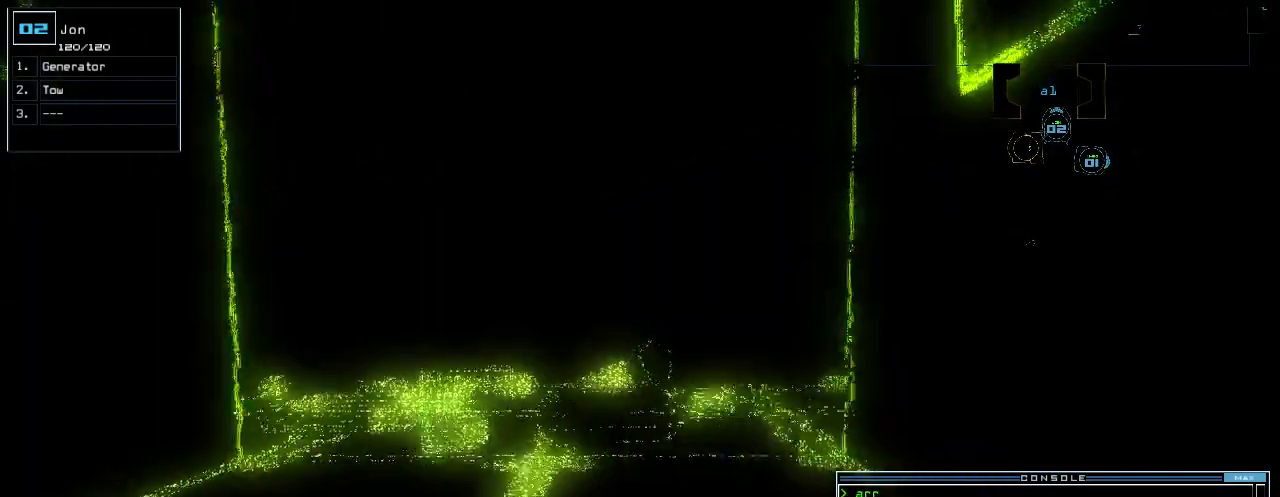
{"keys": ["up"], "events": [[160, "right", "down"], [200, "right", "up"], [340, "left", "down"], [420, "left", "up"]]}
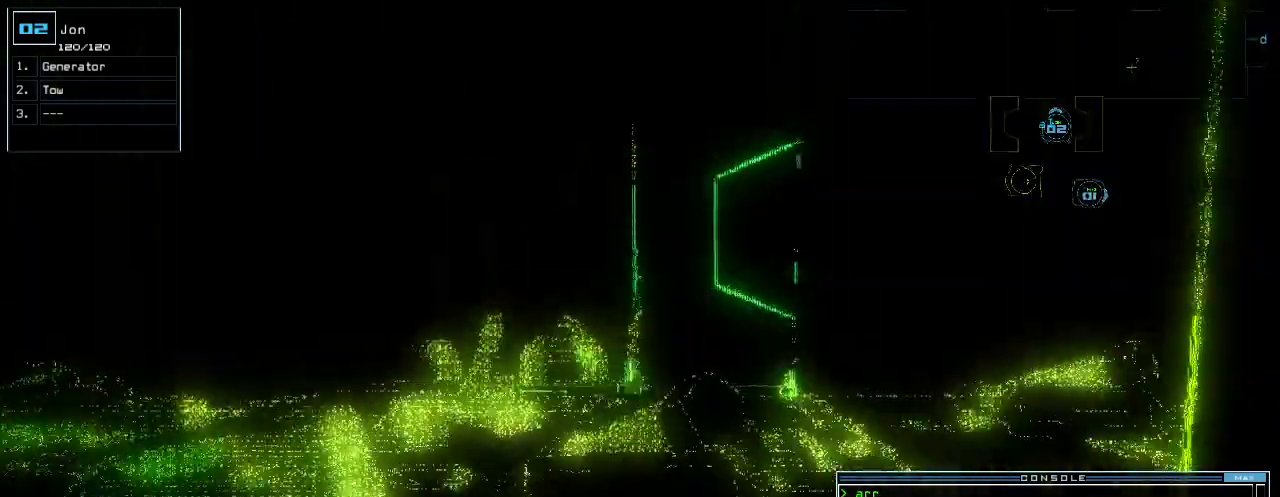
{"keys": ["ctrl_l", "right", "up"], "events": [[180, "right", "down"], [260, "right", "up"], [440, "right", "down"], [500, "ctrl_l", "down"]]}
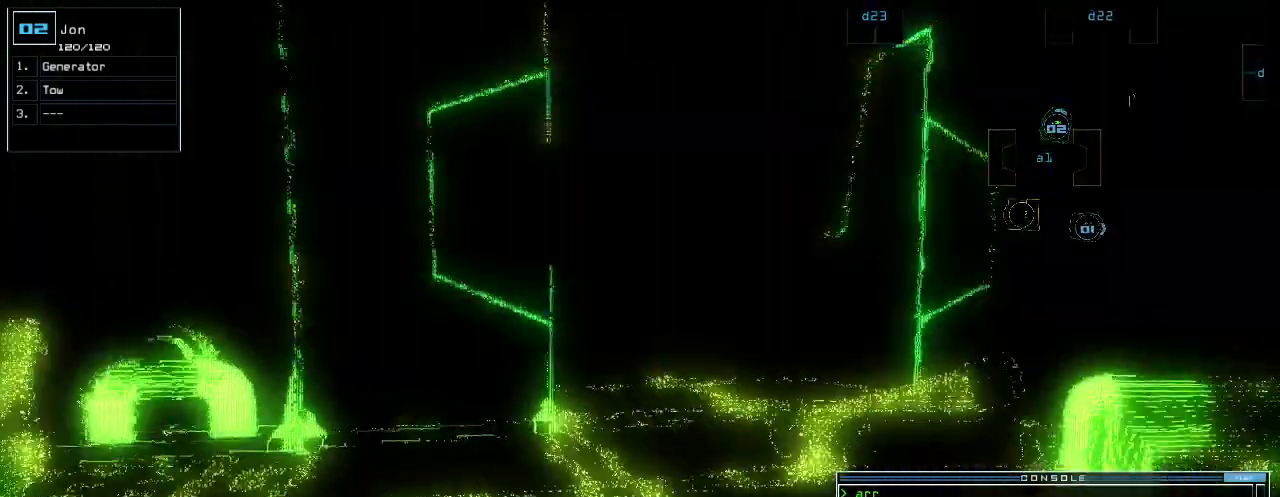
{"keys": ["up"], "events": [[40, "right", "up"], [60, "ctrl_l", "up"], [180, "right", "down"], [400, "right", "up"]]}
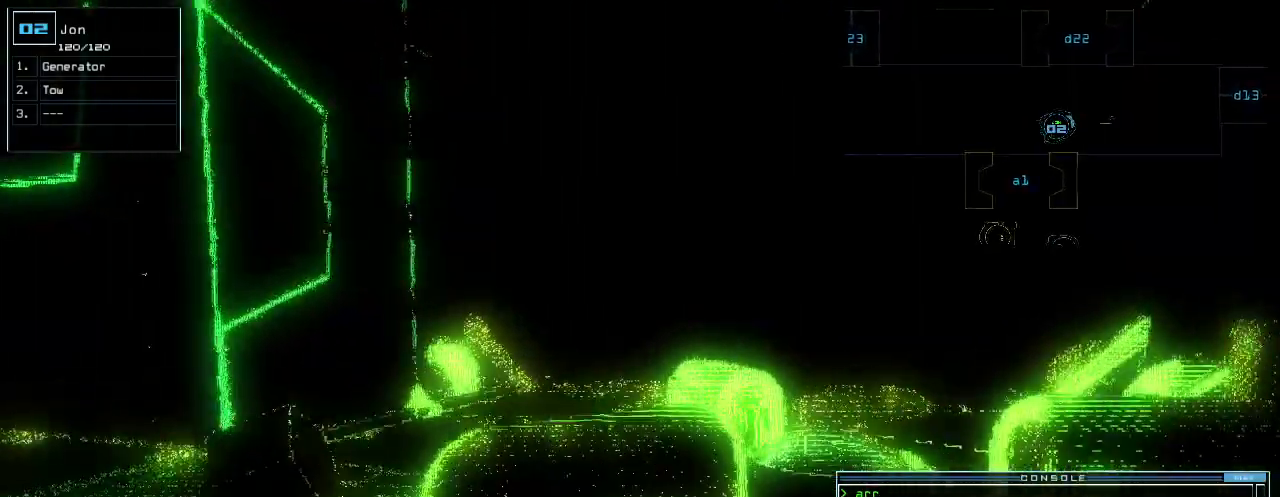
{"keys": []}
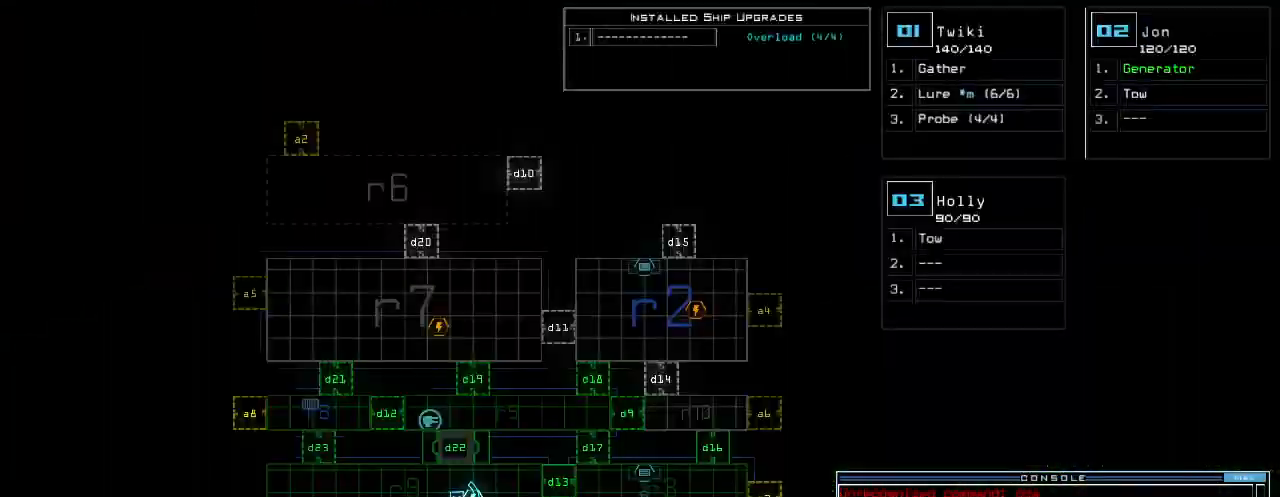
{"keys": ["v"], "events": [[500, "v", "down"]]}
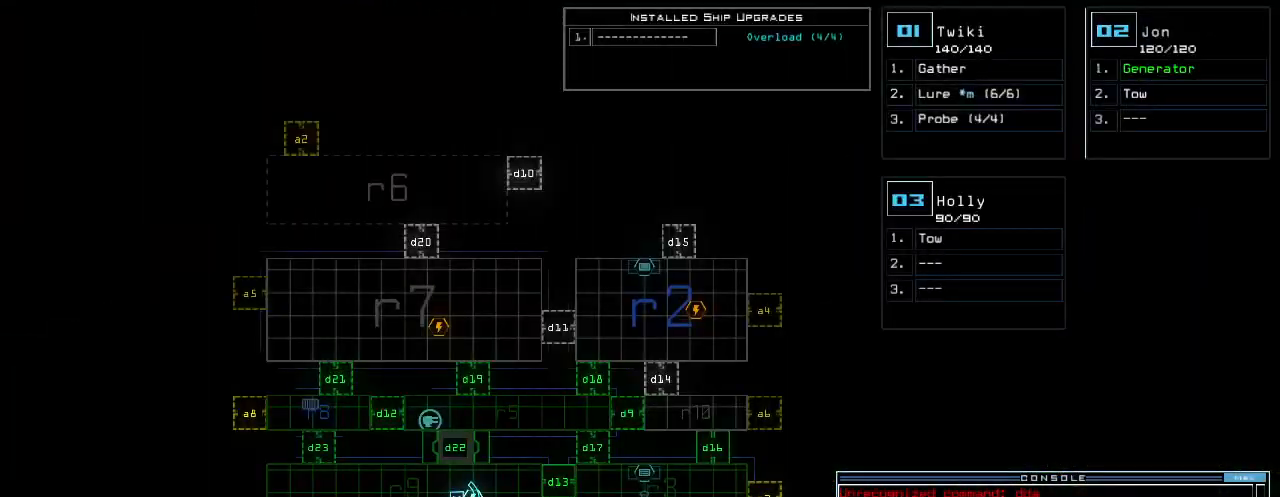
{"keys": ["3", "space"], "events": [[40, "a", "down"], [100, "v", "up"], [140, "space", "down"], [200, "a", "up"], [200, "space", "up"], [280, "r", "down"], [380, "r", "up"], [420, "3", "down"], [500, "space", "down"]]}
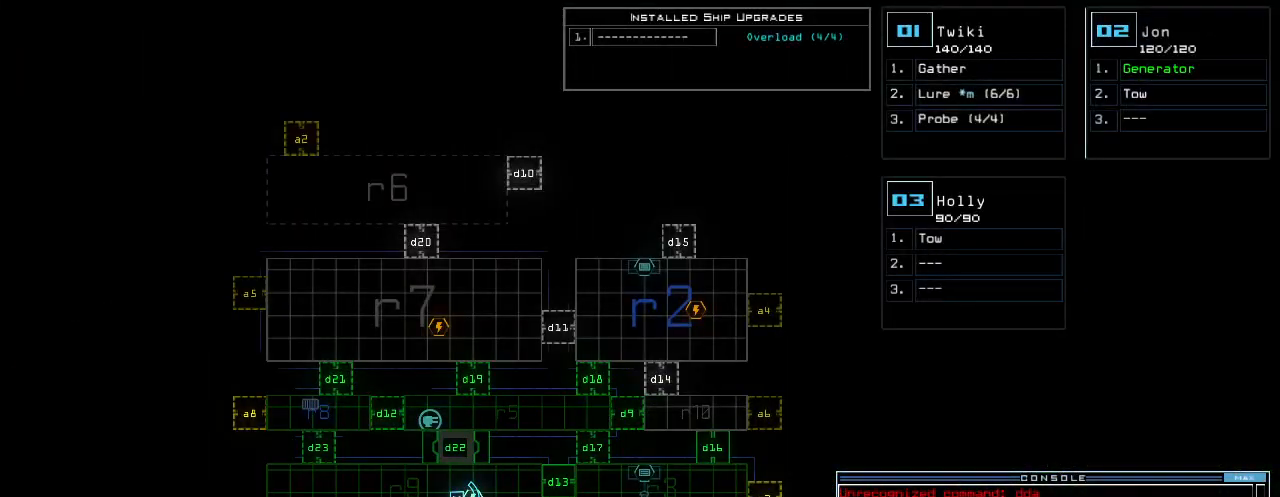
{"keys": []}
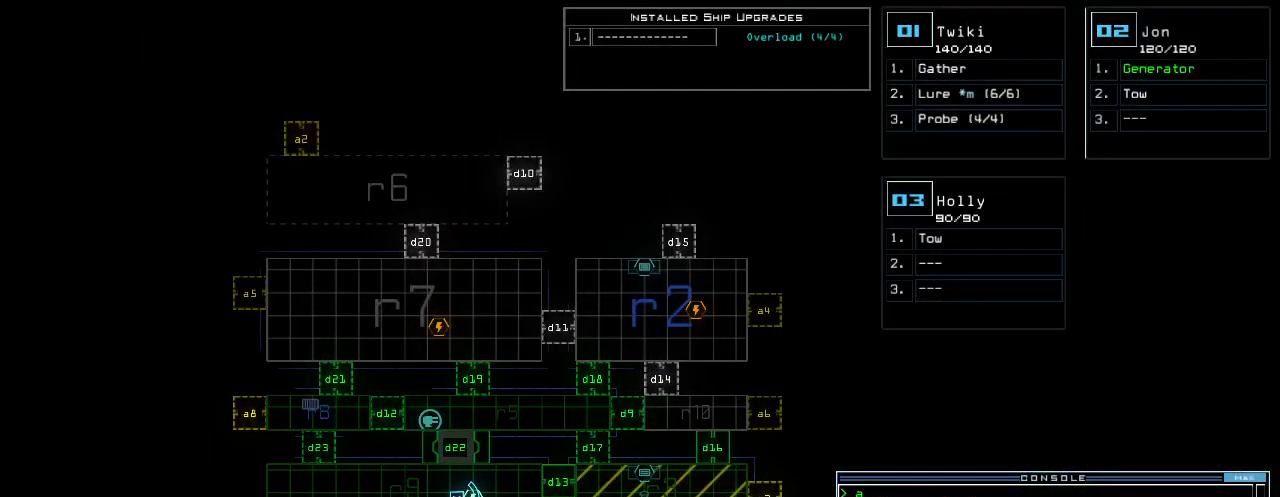
{"keys": [], "events": []}
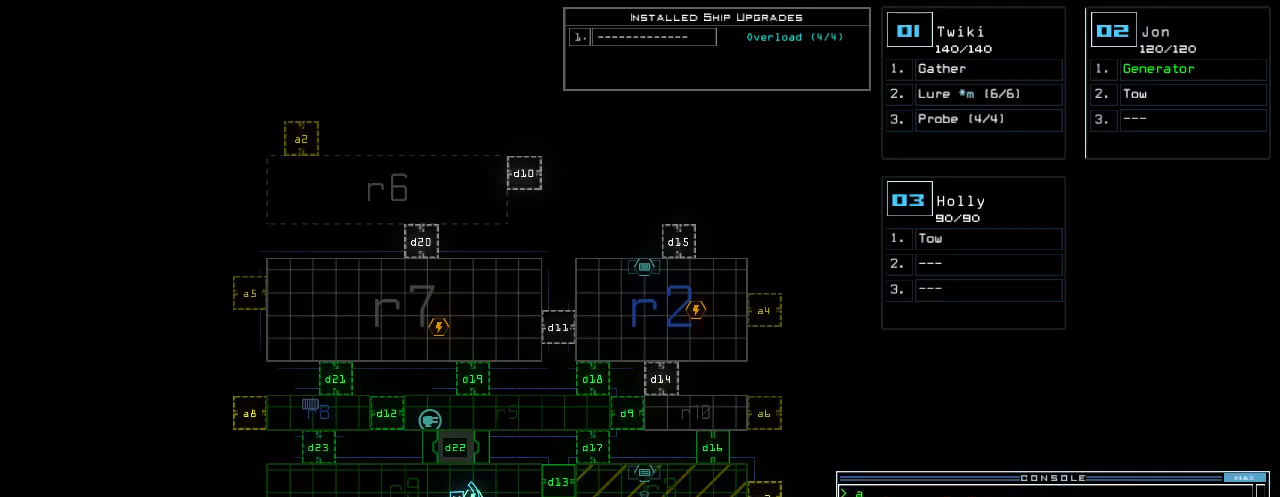
{"keys": [], "events": []}
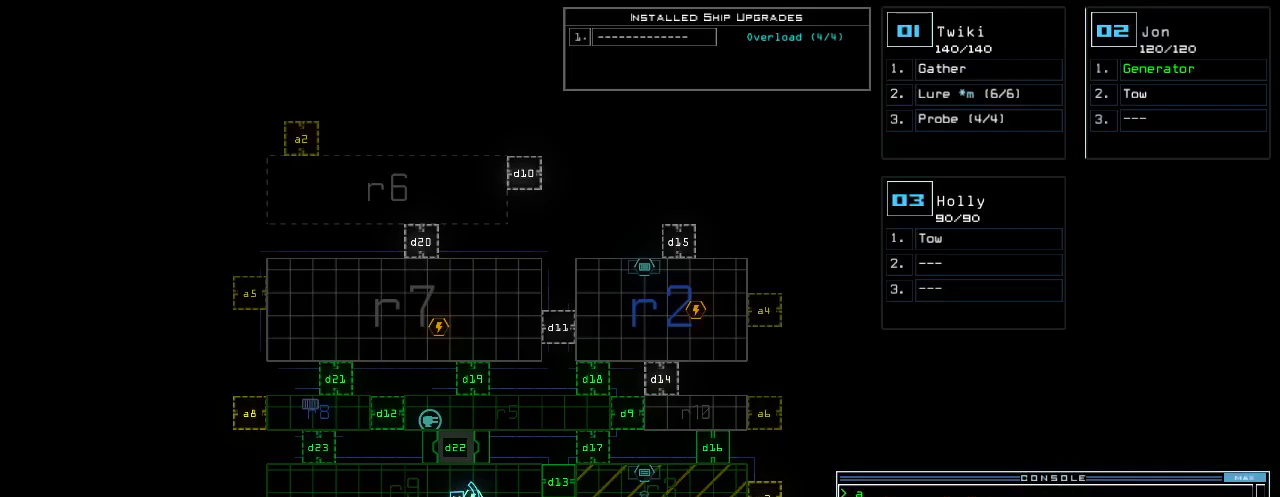
{"keys": [], "events": []}
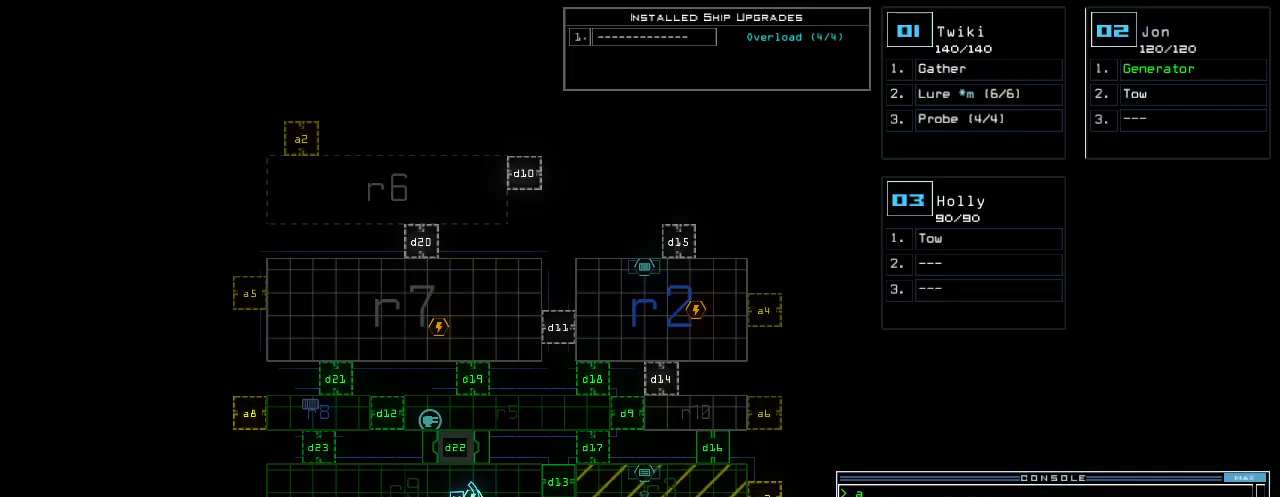
{"keys": [], "events": []}
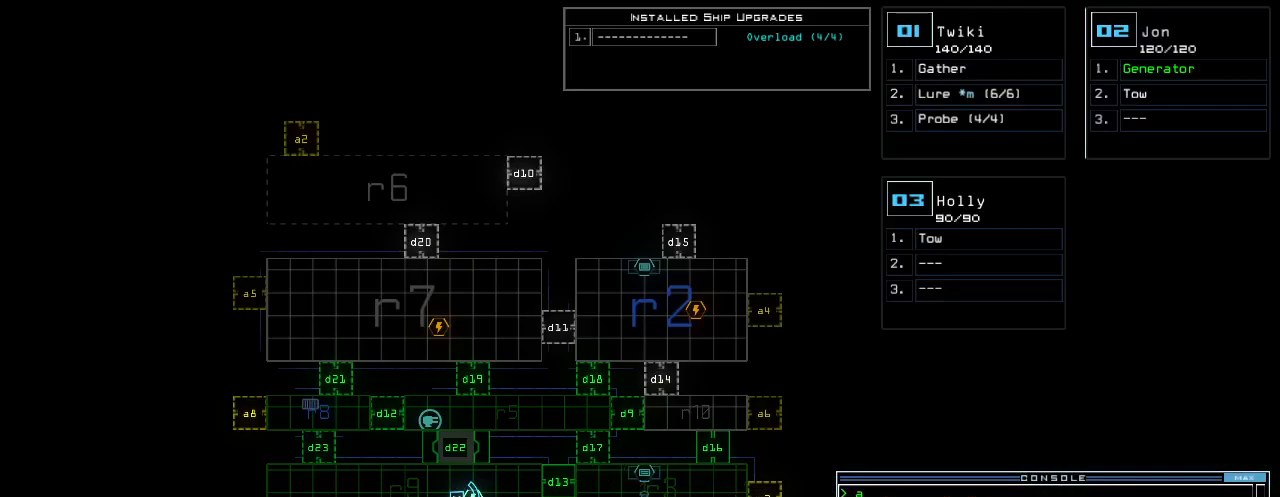
{"keys": [], "events": []}
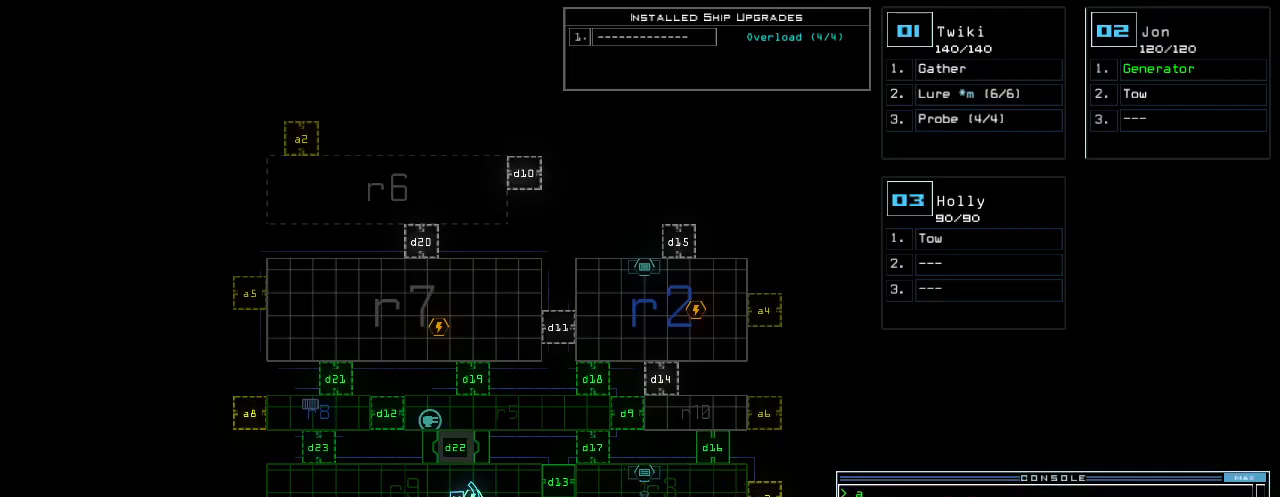
{"keys": []}
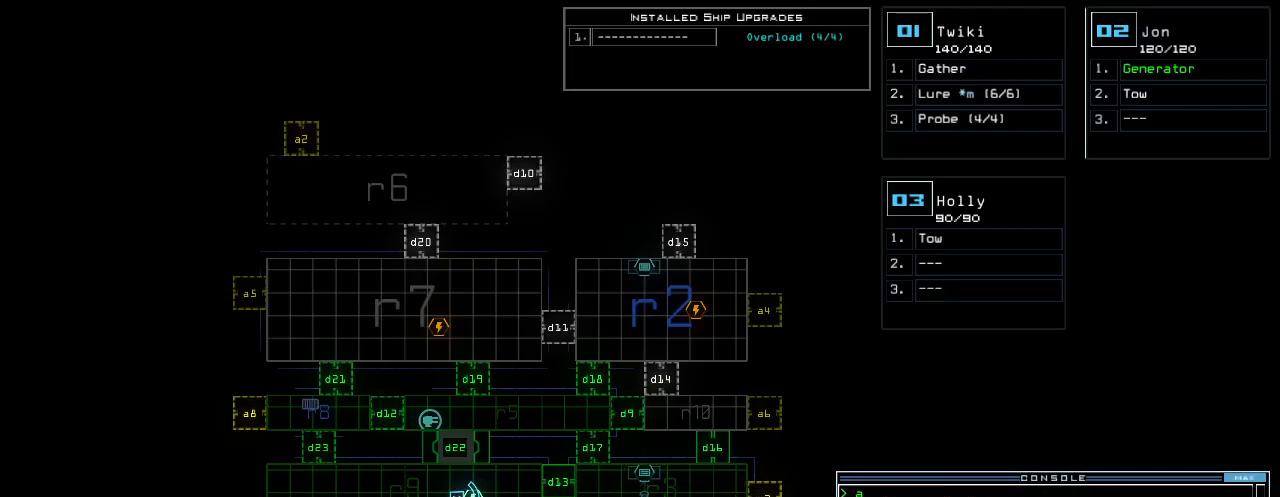
{"keys": []}
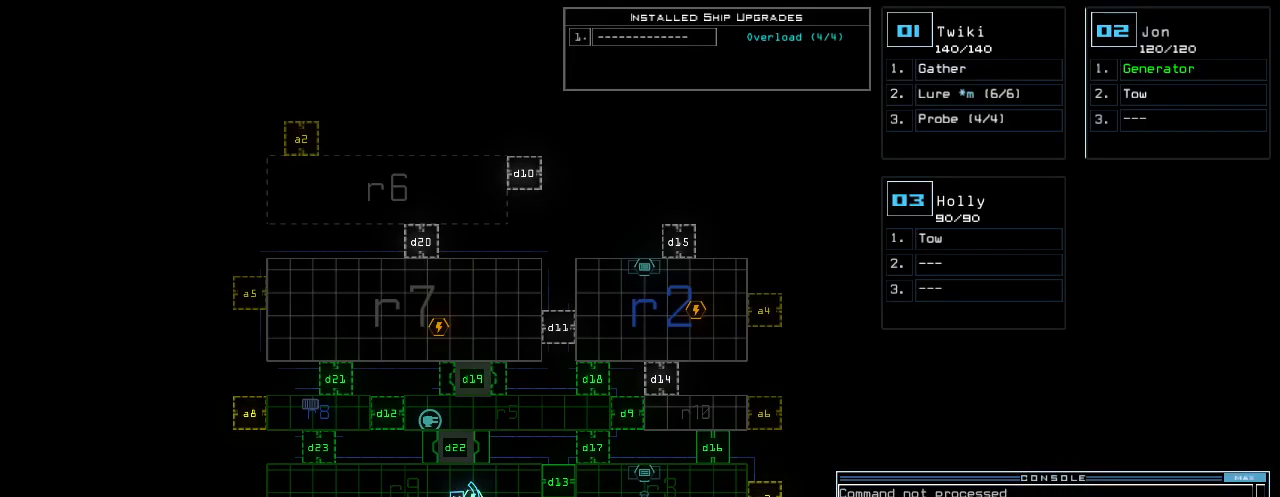
{"keys": ["left"], "events": [[120, "left", "down"], [140, "1", "down"], [180, "1", "up"]]}
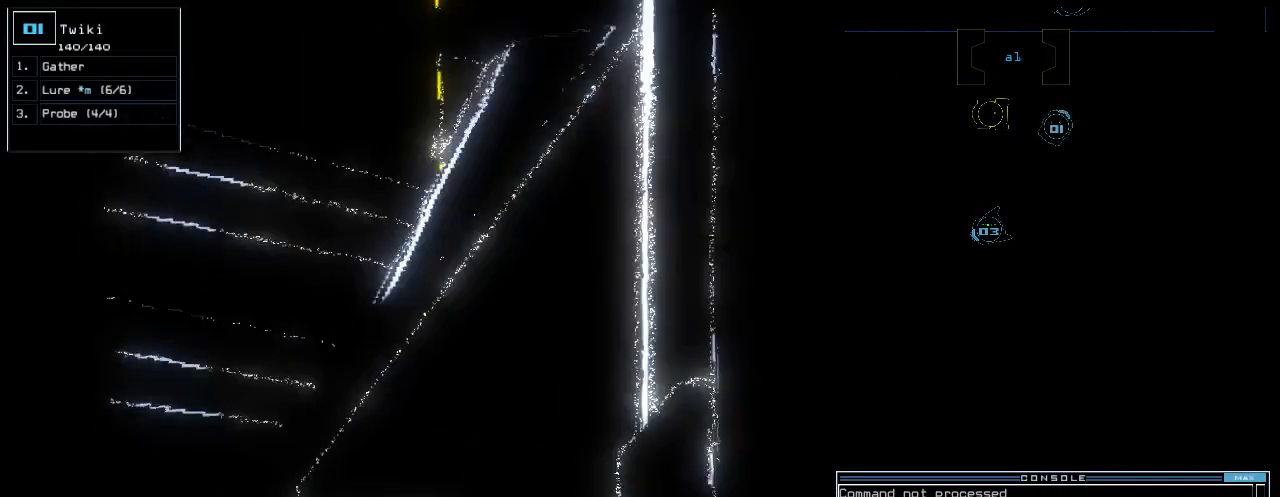
{"keys": ["left", "up"], "events": [[20, "up", "down"], [120, "2", "down"], [140, "up", "up"], [160, "up", "down"], [200, "2", "up"]]}
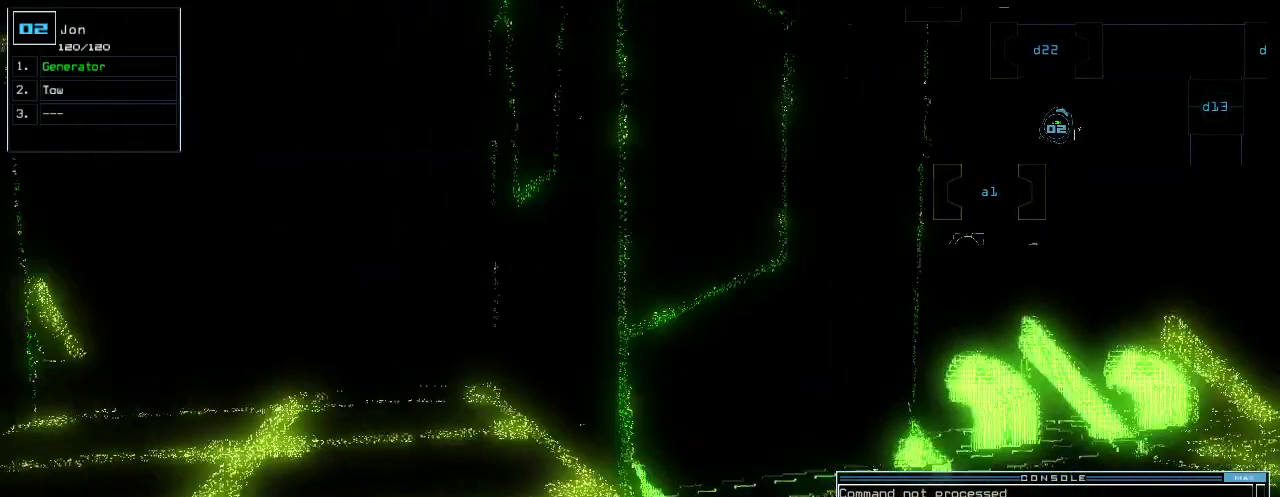
{"keys": ["up"], "events": [[300, "left", "up"], [360, "right", "down"], [500, "right", "up"]]}
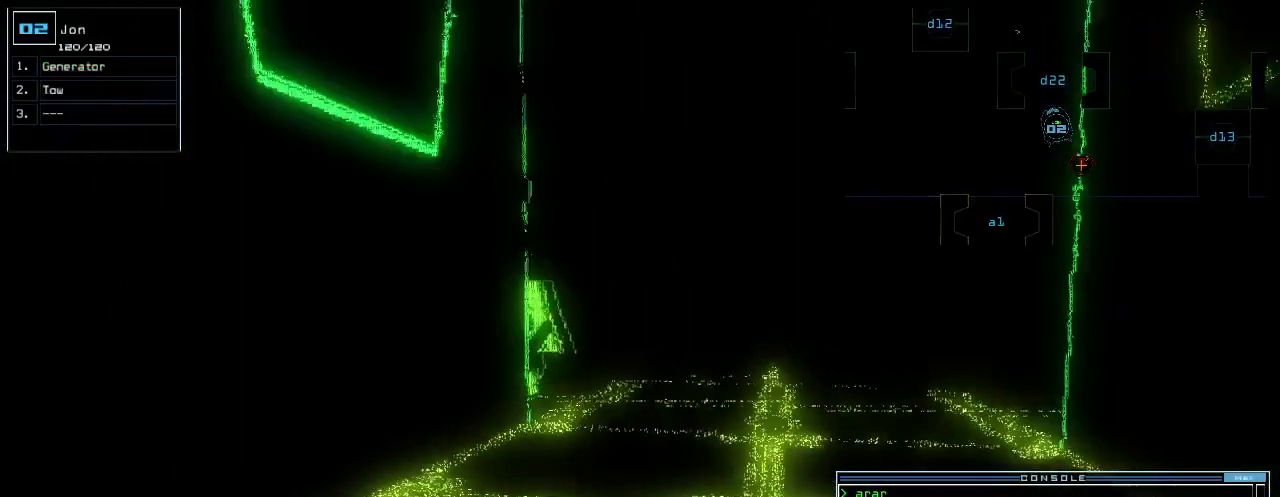
{"keys": ["right", "up"], "events": [[300, "ctrl_l", "down"], [480, "ctrl_l", "up"], [500, "right", "down"]]}
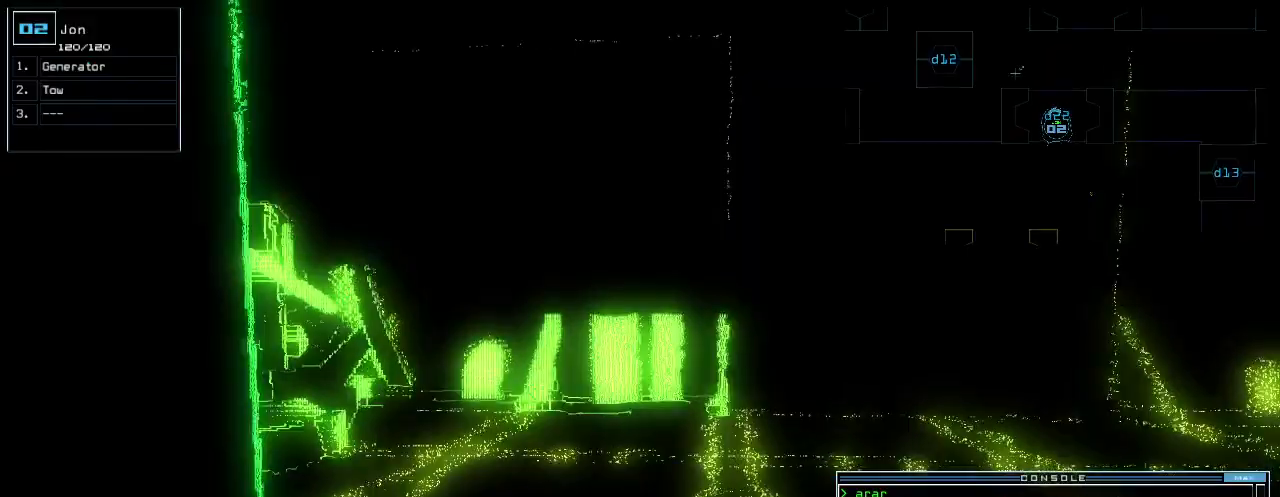
{"keys": ["up"], "events": [[80, "right", "up"], [420, "right", "down"], [500, "right", "up"]]}
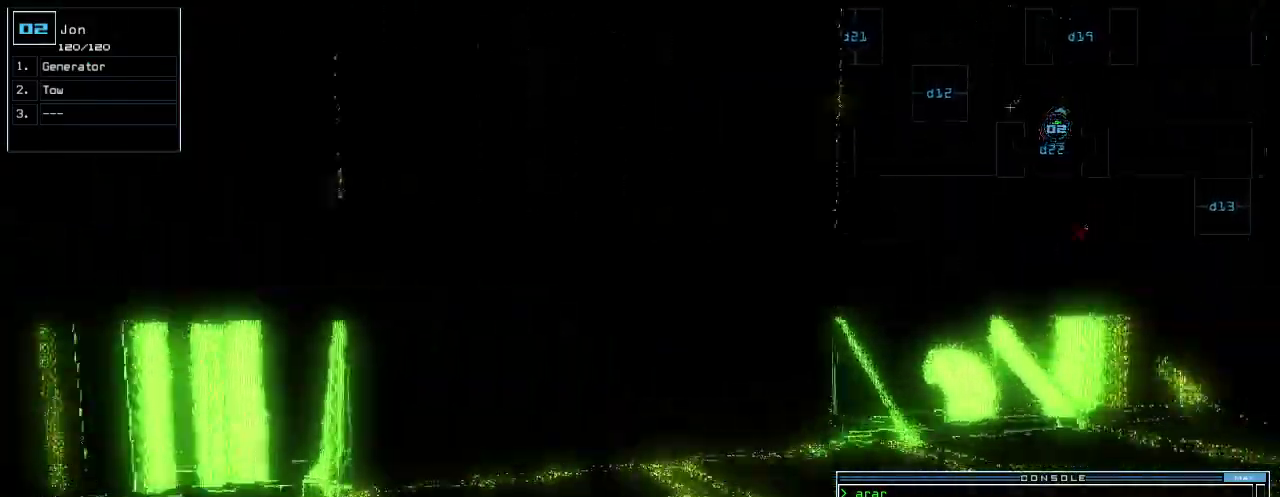
{"keys": ["ctrl_l", "left", "up"], "events": [[440, "ctrl_l", "down"], [500, "left", "down"]]}
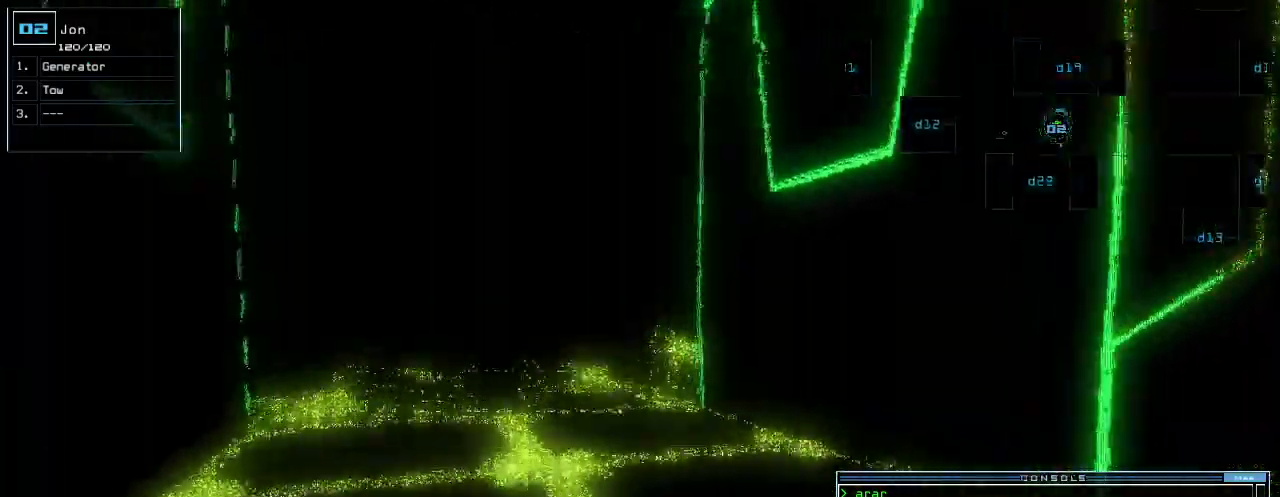
{"keys": ["up"]}
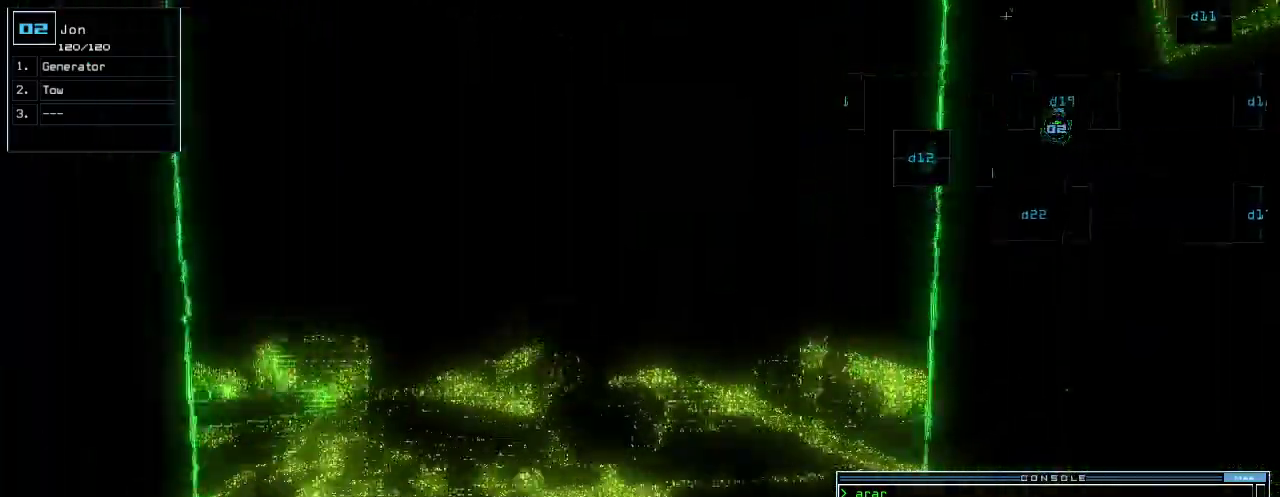
{"keys": ["ctrl_l", "up"], "events": [[120, "left", "down"], [180, "left", "up"], [420, "ctrl_l", "down"]]}
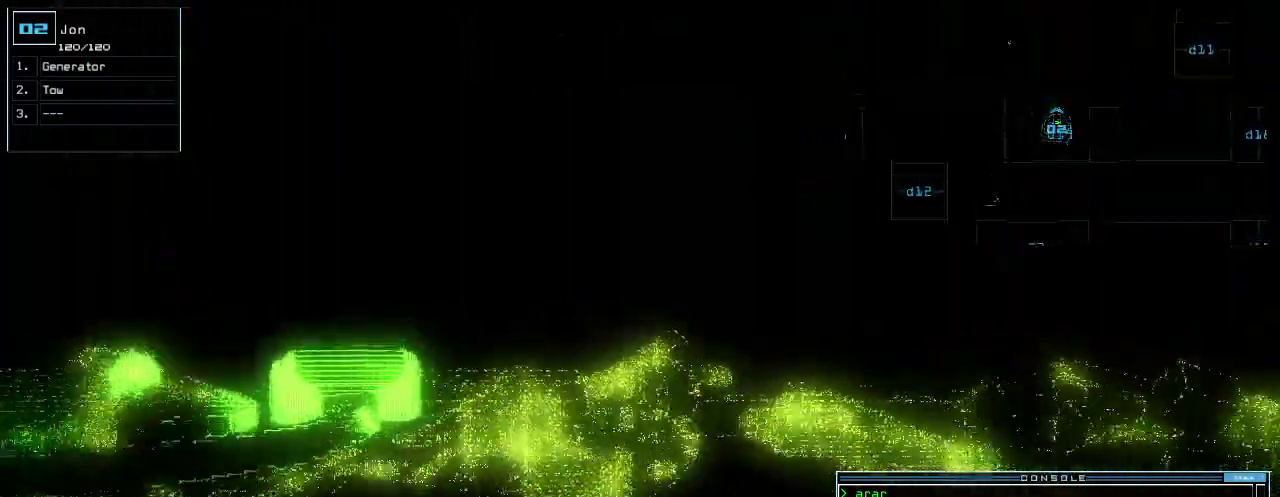
{"keys": ["up"], "events": [[120, "ctrl_l", "up"], [320, "1", "down"], [420, "1", "up"]]}
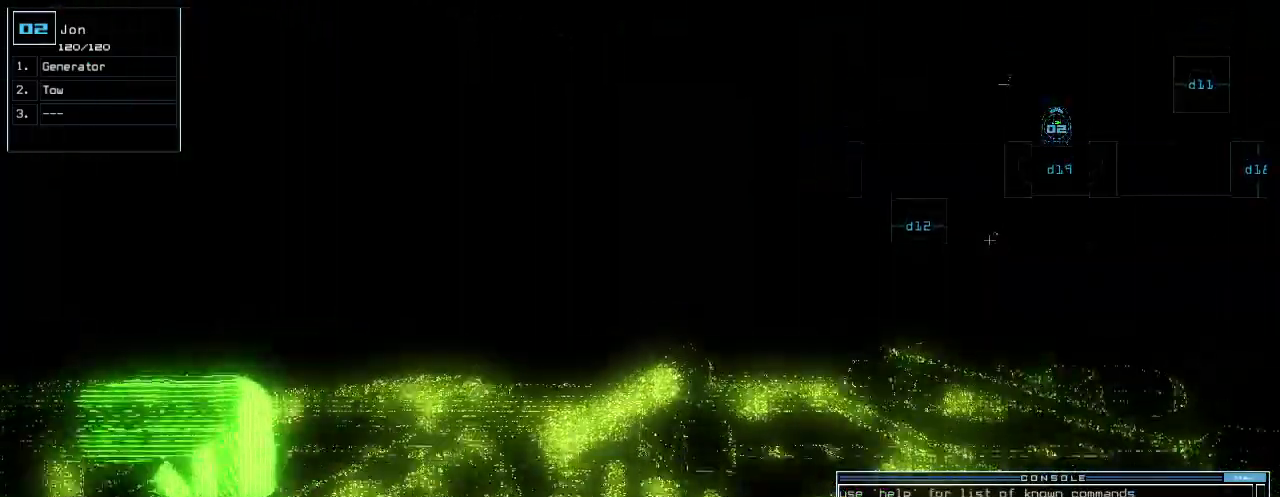
{"keys": ["up"], "events": [[80, "left", "down"], [300, "left", "up"]]}
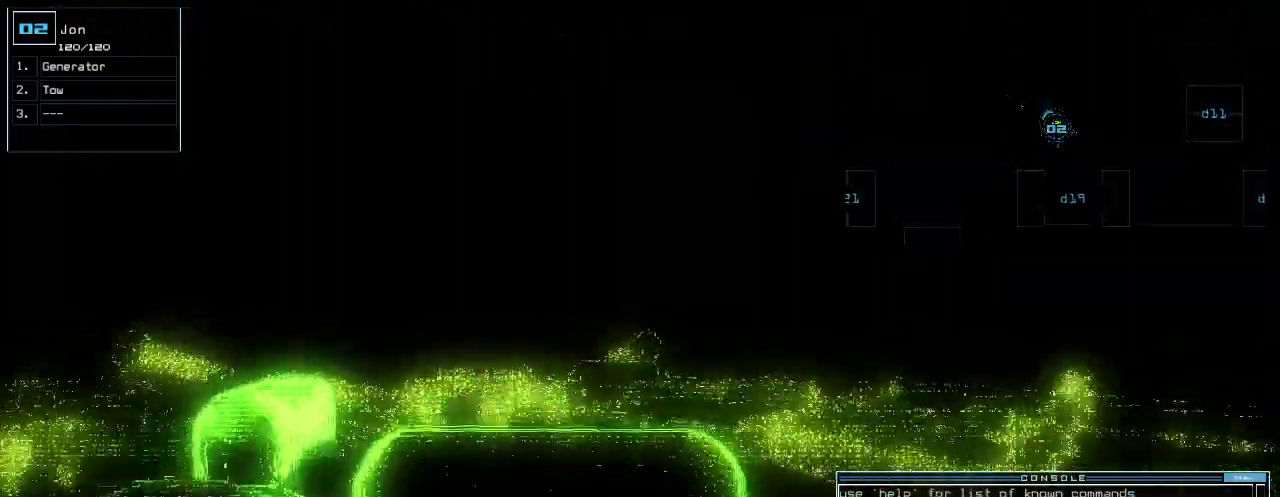
{"keys": [], "events": [[260, "left", "down"], [400, "left", "up"], [460, "up", "up"]]}